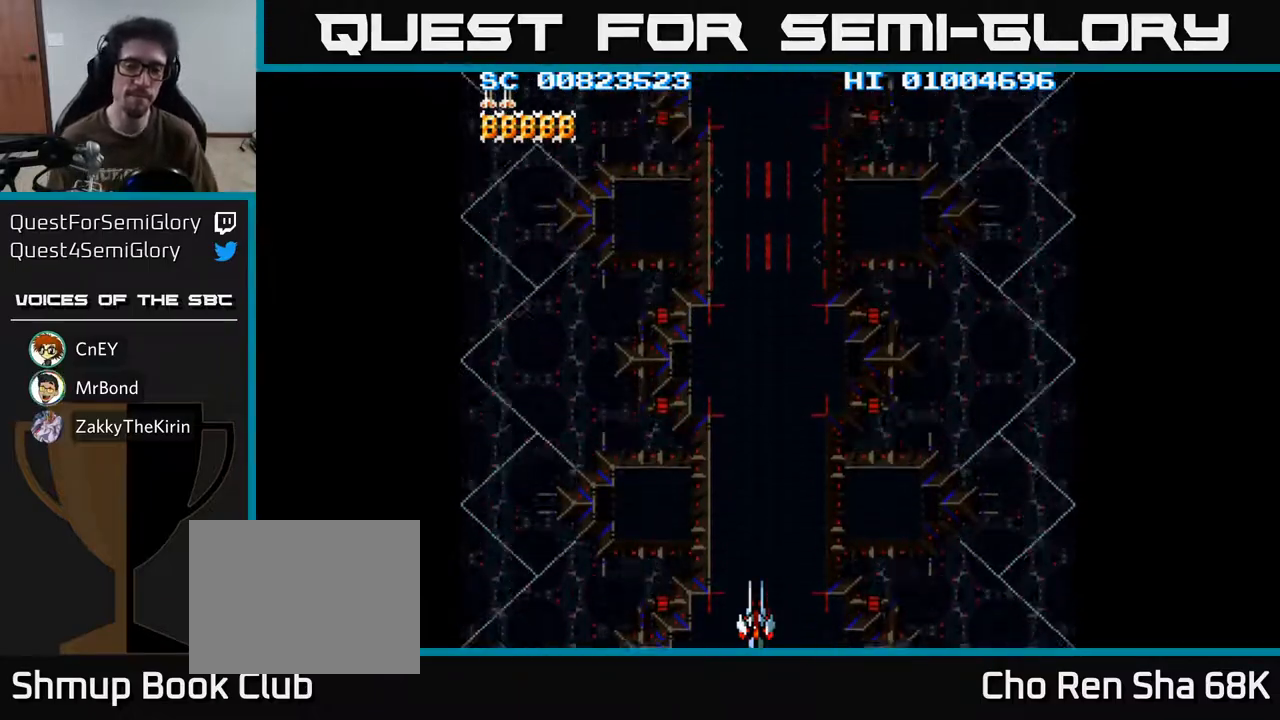
Gameplay with a controller (Xbox layout); each line is a JSON object with the inputs held at the frame after it. "events" lists button and stick changes between this image and that frame as [ms after this image, input, new state], when the widget could be followed in between.
{"buttons": ["A"], "left_stick": "center", "right_stick": "center", "events": [[283, "A", "down"]]}
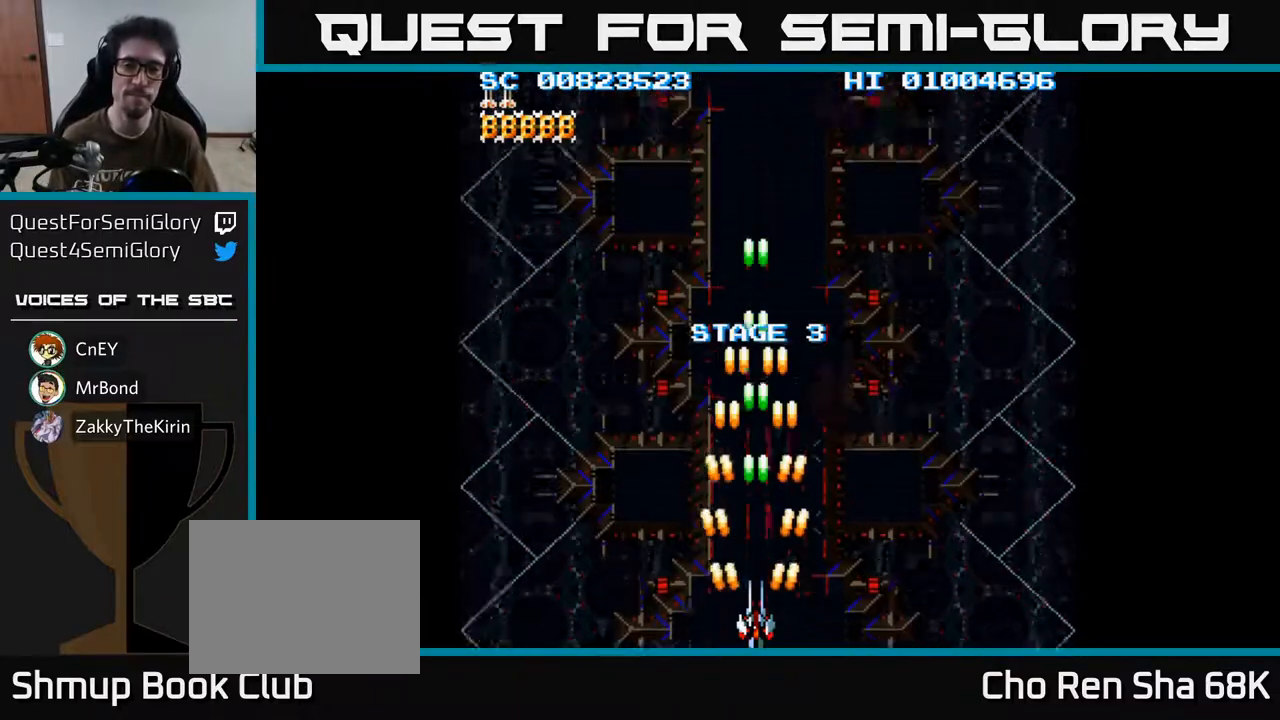
{"buttons": ["A"], "left_stick": "center", "right_stick": "center", "events": []}
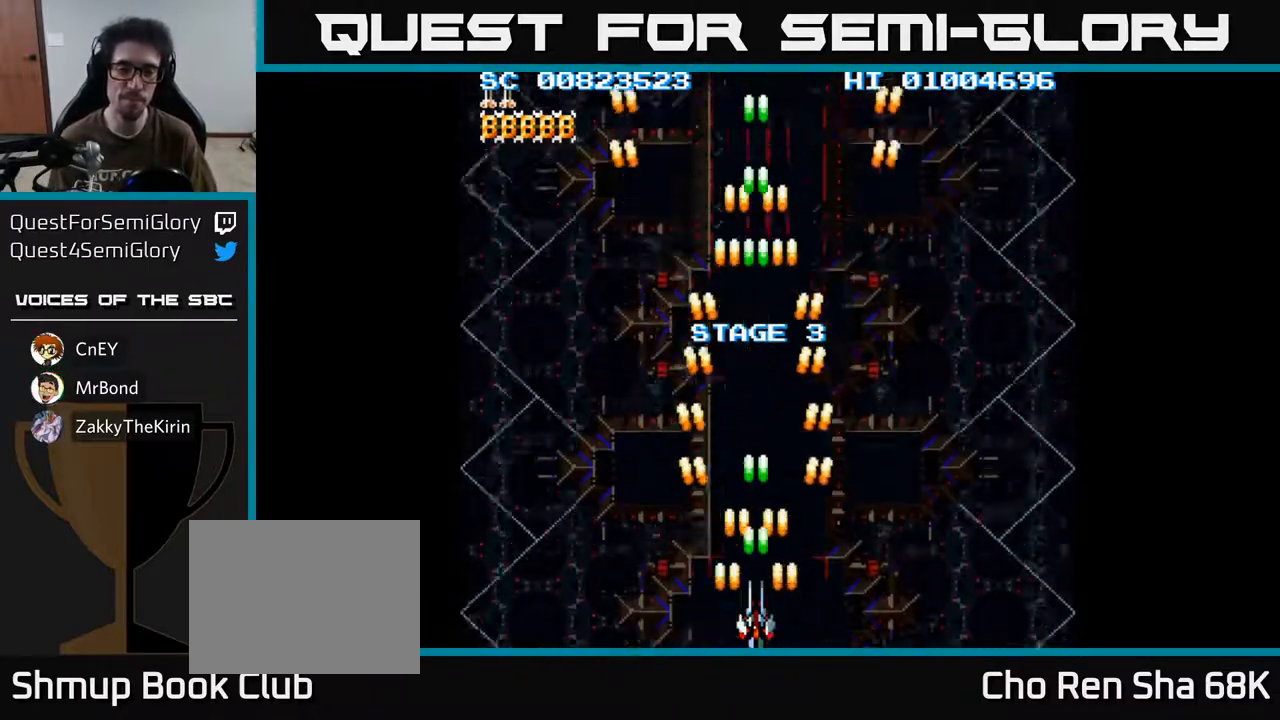
{"buttons": ["A"], "left_stick": "center", "right_stick": "center", "events": []}
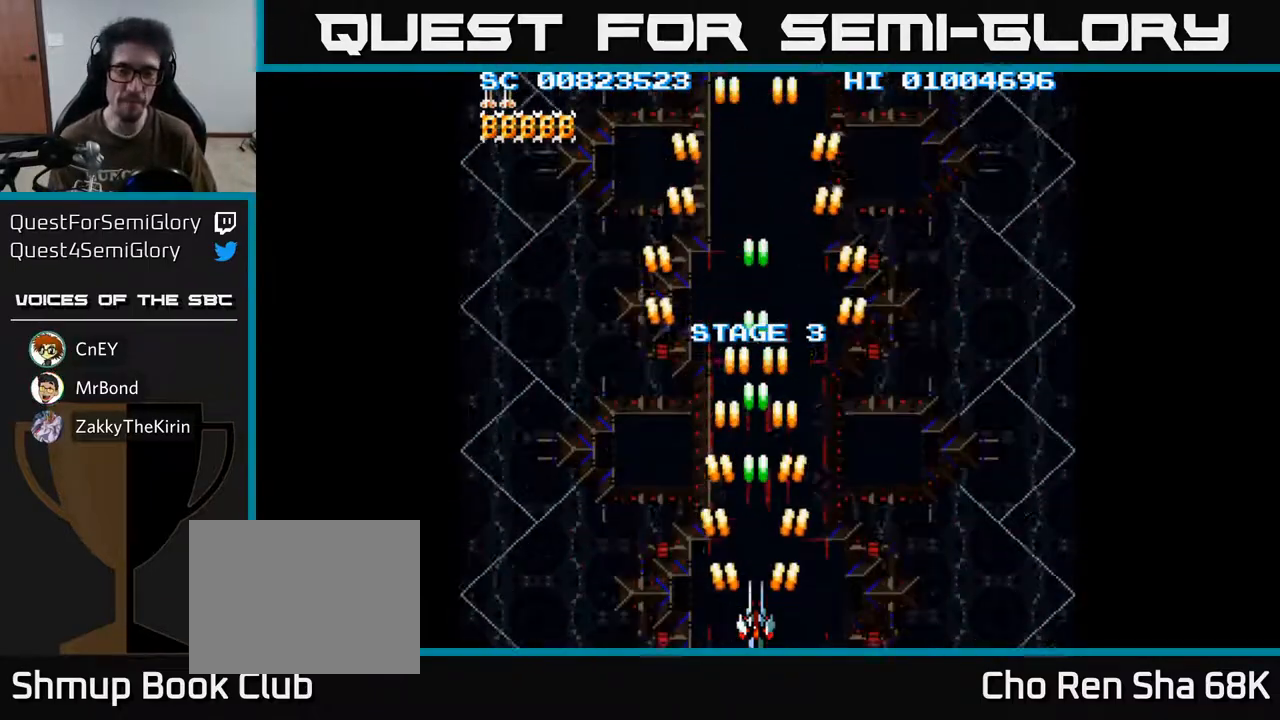
{"buttons": ["A"], "left_stick": "center", "right_stick": "center", "events": []}
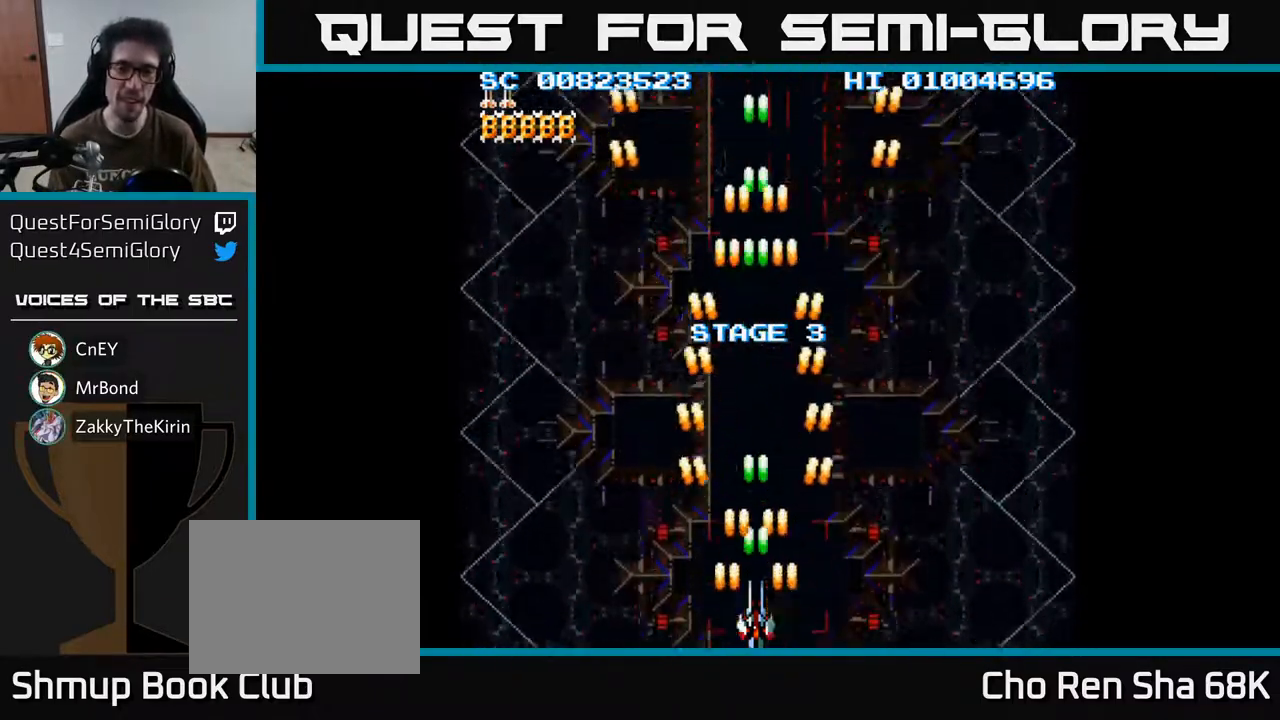
{"buttons": ["A"], "left_stick": "center", "right_stick": "center", "events": []}
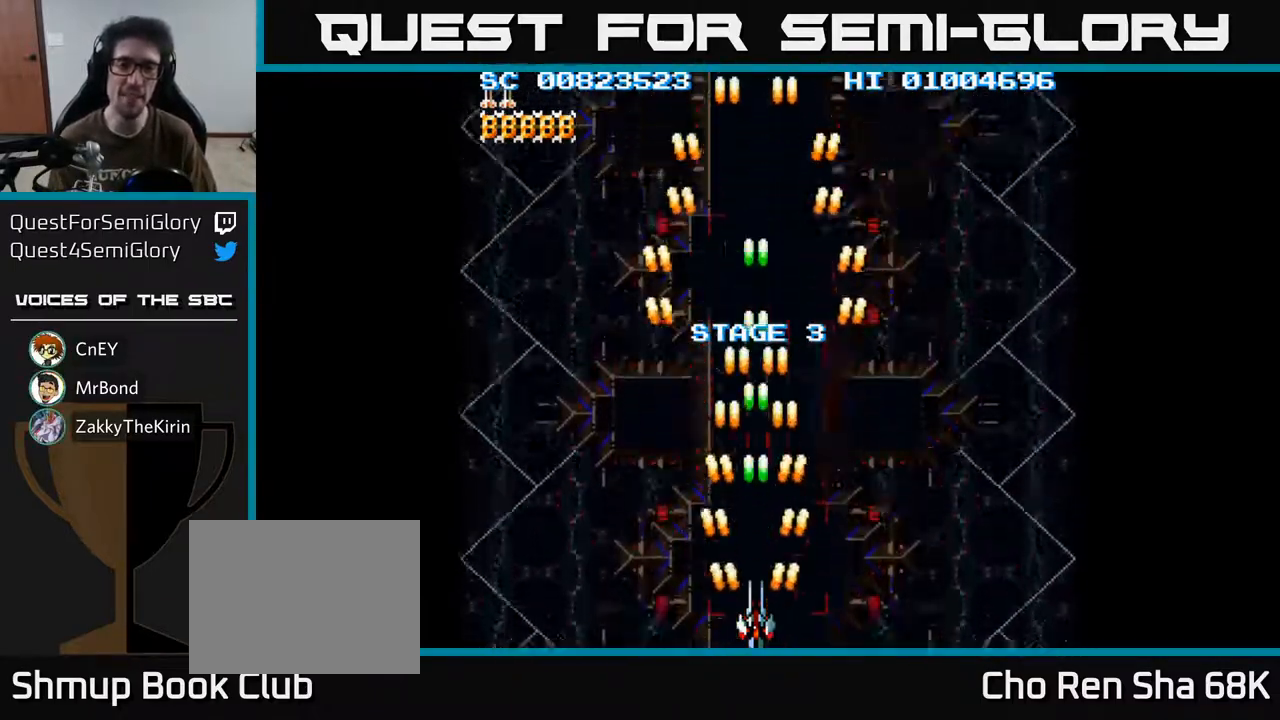
{"buttons": ["A"], "left_stick": "center", "right_stick": "center", "events": [[33, "DPAD_RIGHT", "down"], [183, "DPAD_RIGHT", "up"]]}
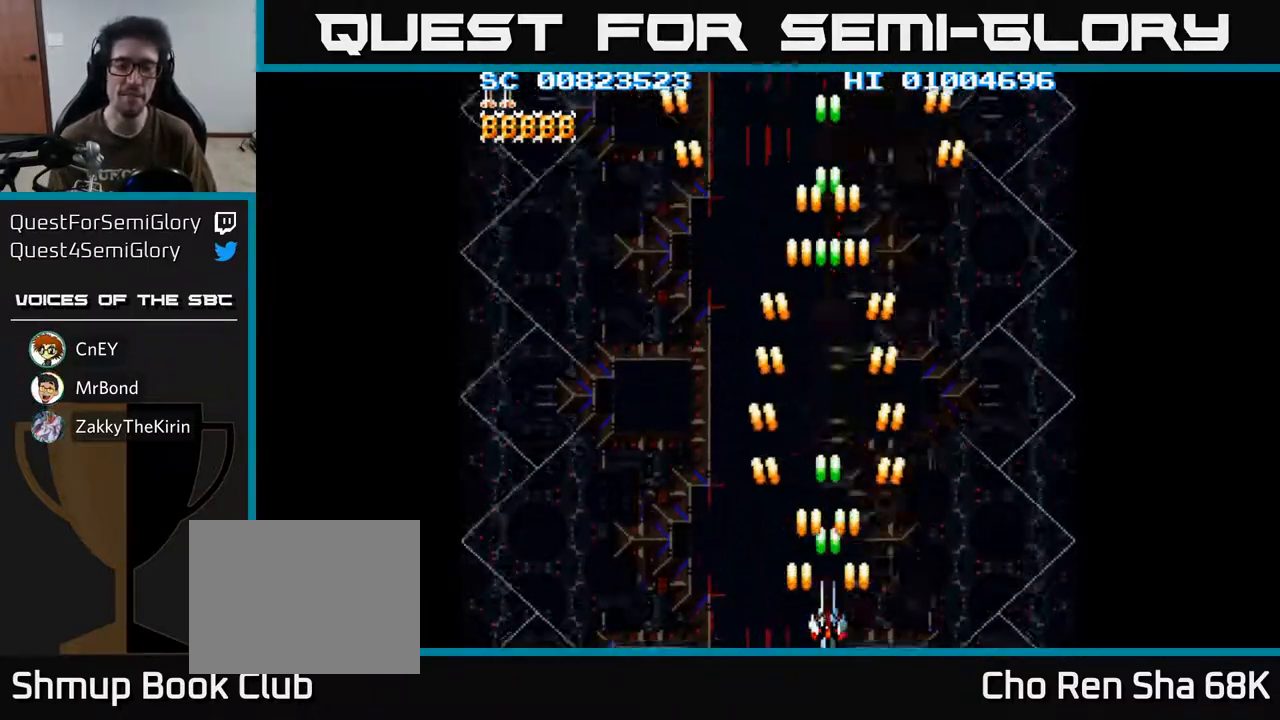
{"buttons": ["A"], "left_stick": "center", "right_stick": "center", "events": [[33, "DPAD_RIGHT", "down"], [183, "DPAD_RIGHT", "up"]]}
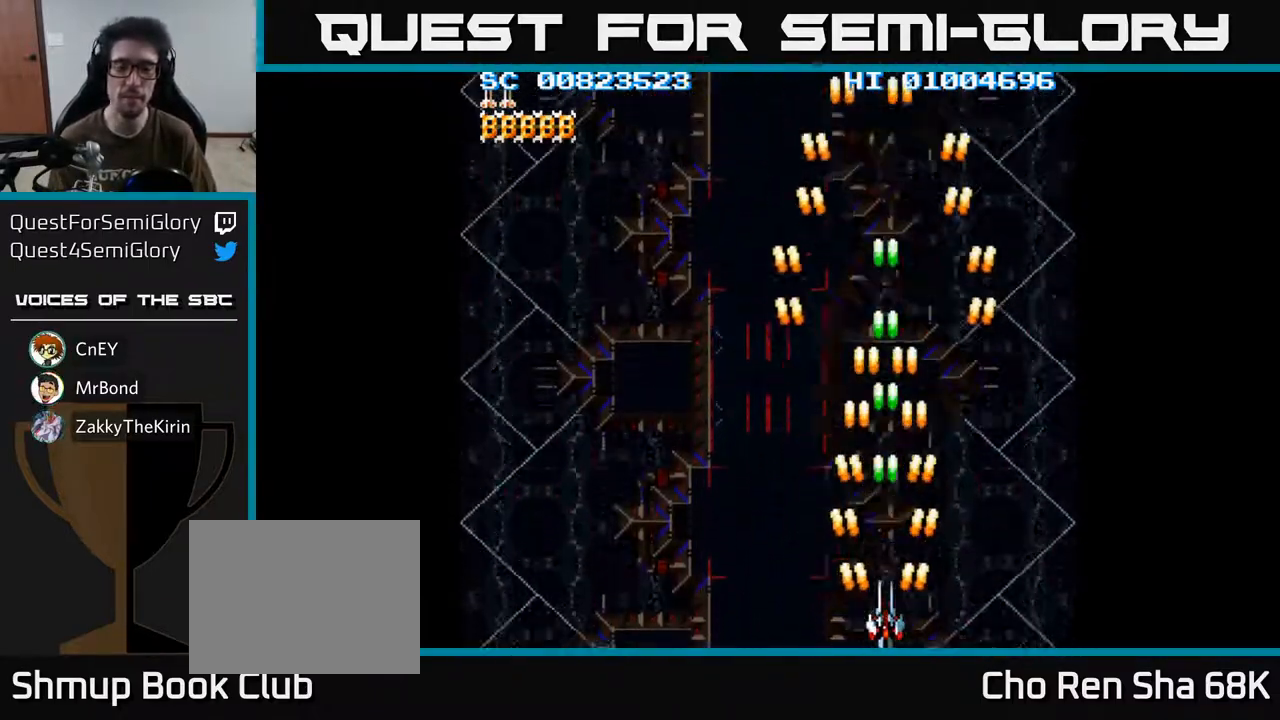
{"buttons": ["A"], "left_stick": "center", "right_stick": "center", "events": []}
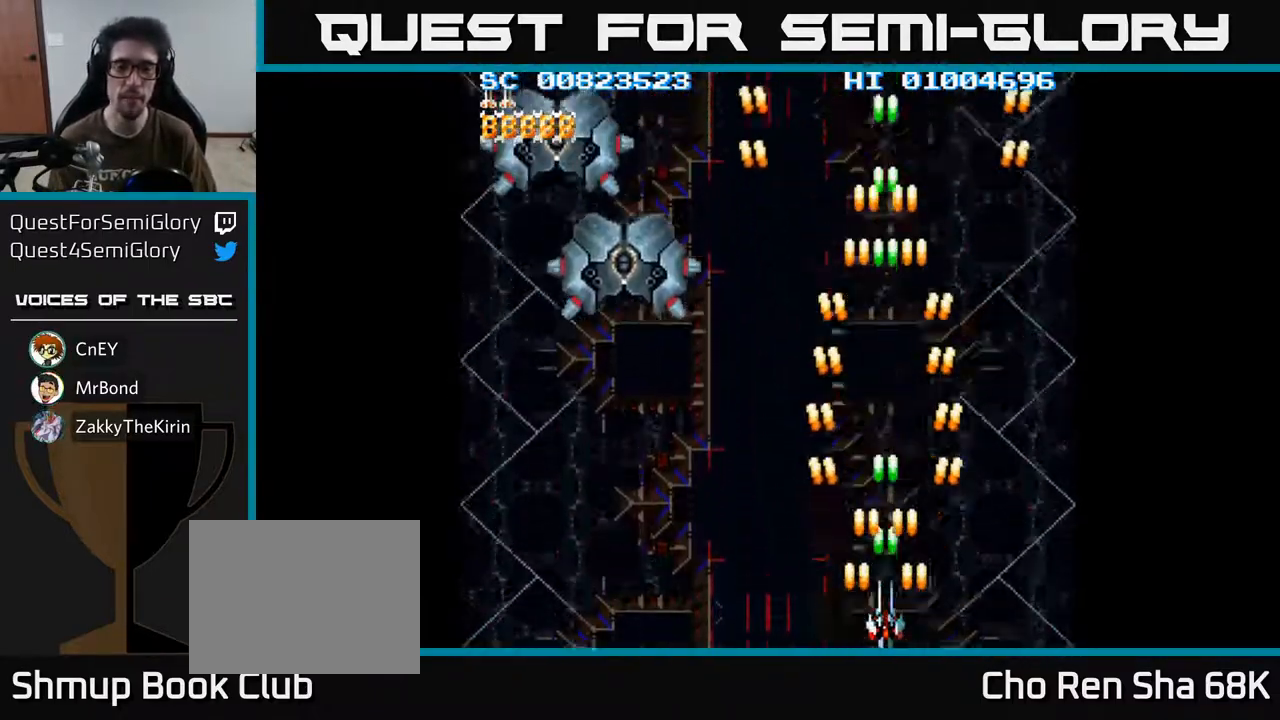
{"buttons": ["A"], "left_stick": "center", "right_stick": "center", "events": [[17, "DPAD_LEFT", "down"], [267, "DPAD_LEFT", "up"], [317, "DPAD_RIGHT", "down"], [500, "DPAD_RIGHT", "up"]]}
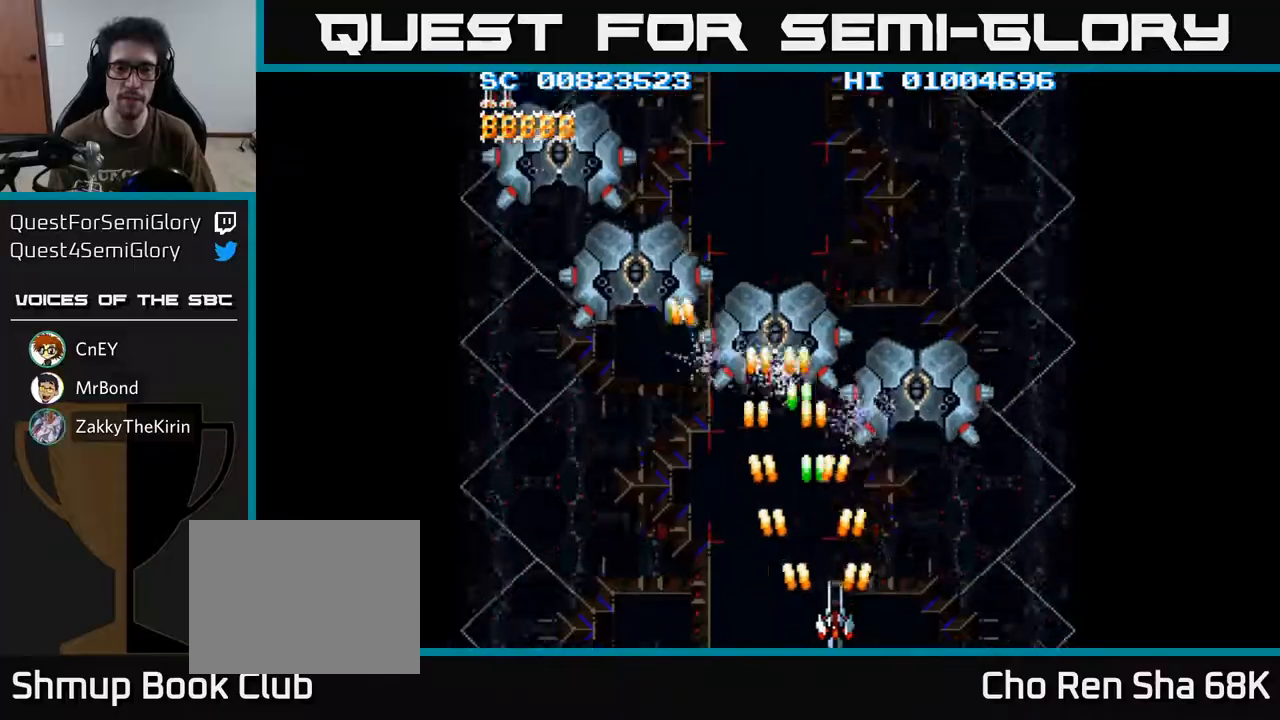
{"buttons": ["A"], "left_stick": "center", "right_stick": "center", "events": []}
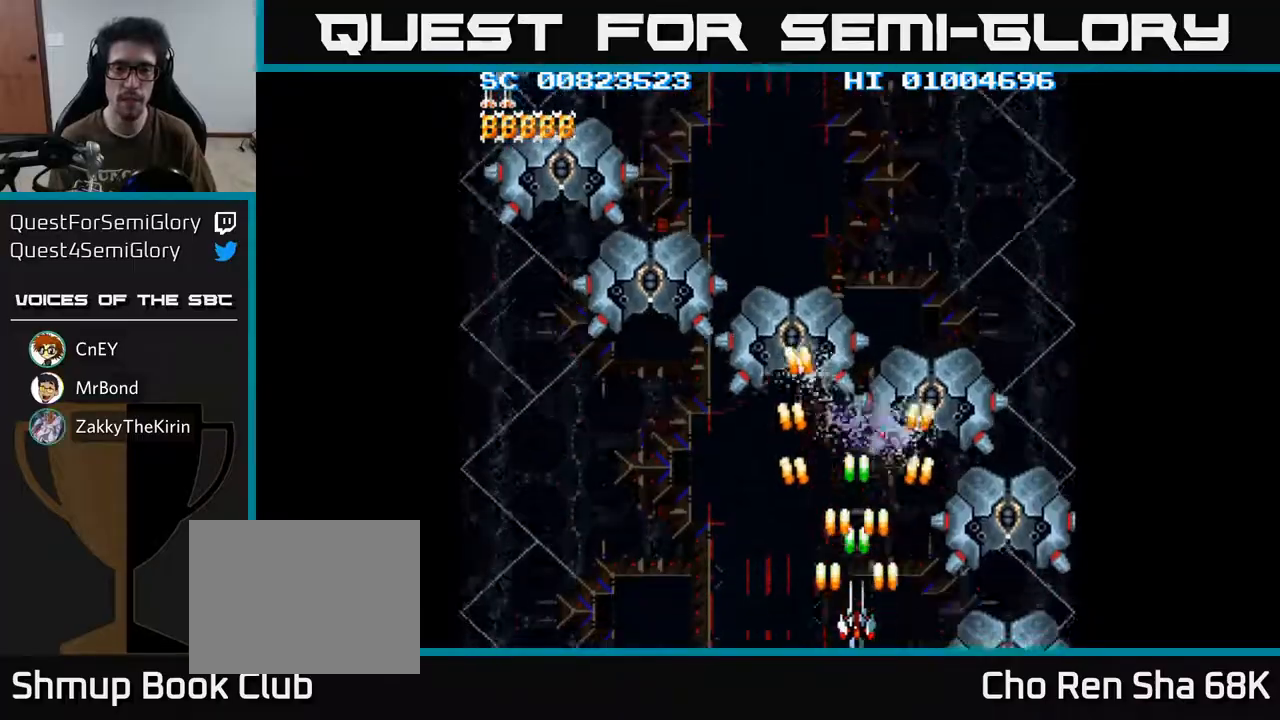
{"buttons": ["A", "DPAD_LEFT"], "left_stick": "center", "right_stick": "center", "events": [[417, "DPAD_LEFT", "down"]]}
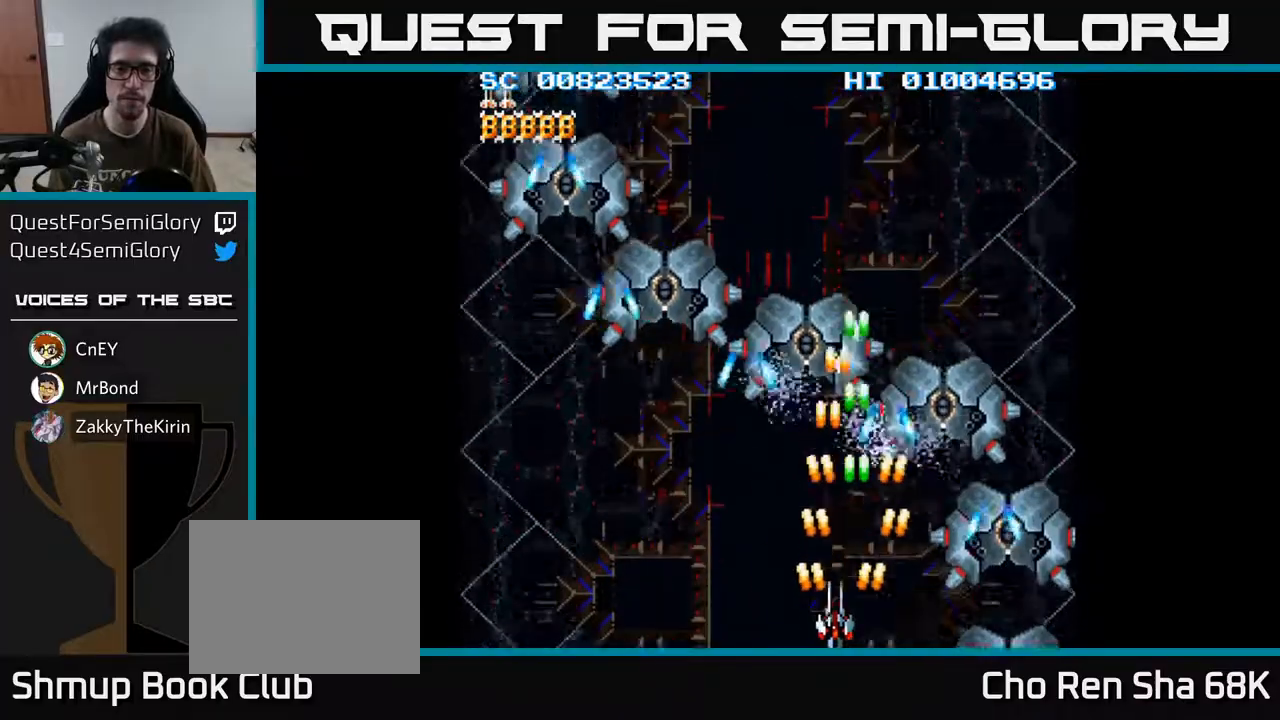
{"buttons": ["A", "DPAD_DOWN", "DPAD_LEFT"], "left_stick": "center", "right_stick": "center", "events": [[17, "DPAD_UP", "down"], [50, "DPAD_LEFT", "up"], [217, "DPAD_UP", "up"], [267, "DPAD_DOWN", "down"], [267, "DPAD_LEFT", "down"]]}
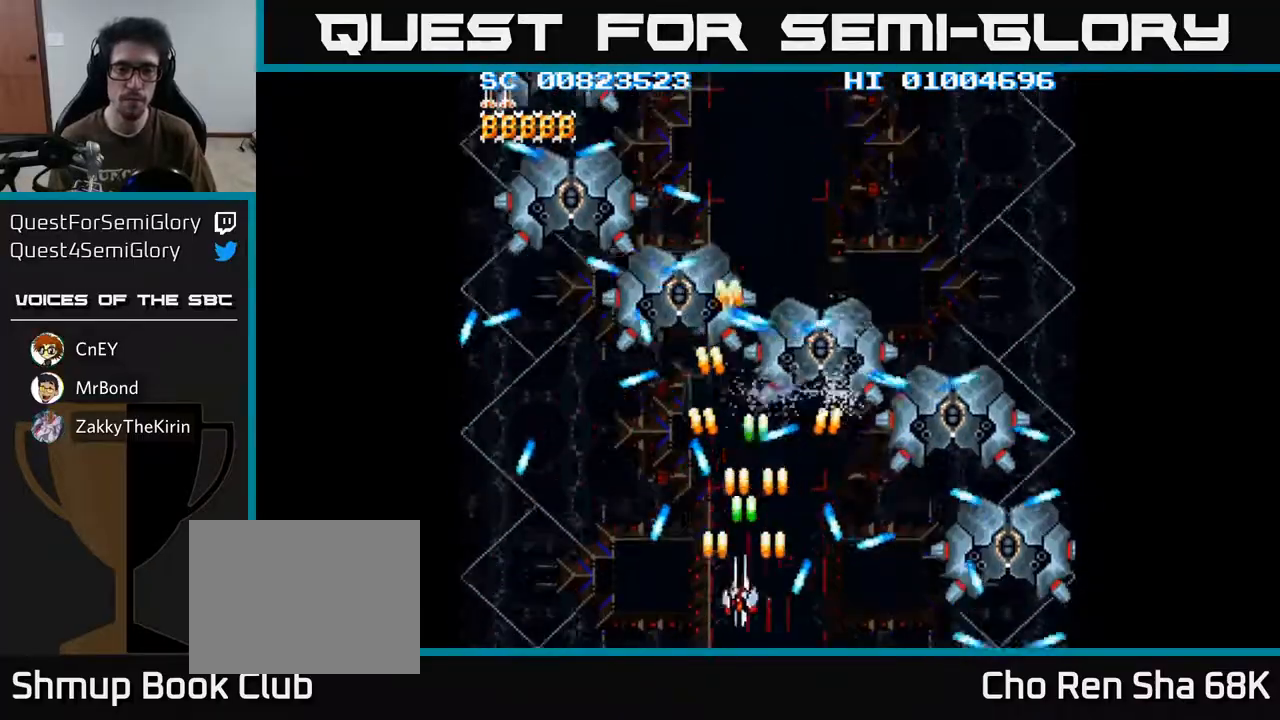
{"buttons": ["A"], "left_stick": "center", "right_stick": "center", "events": [[17, "DPAD_DOWN", "up"], [100, "DPAD_LEFT", "up"], [200, "DPAD_LEFT", "down"], [317, "DPAD_LEFT", "up"]]}
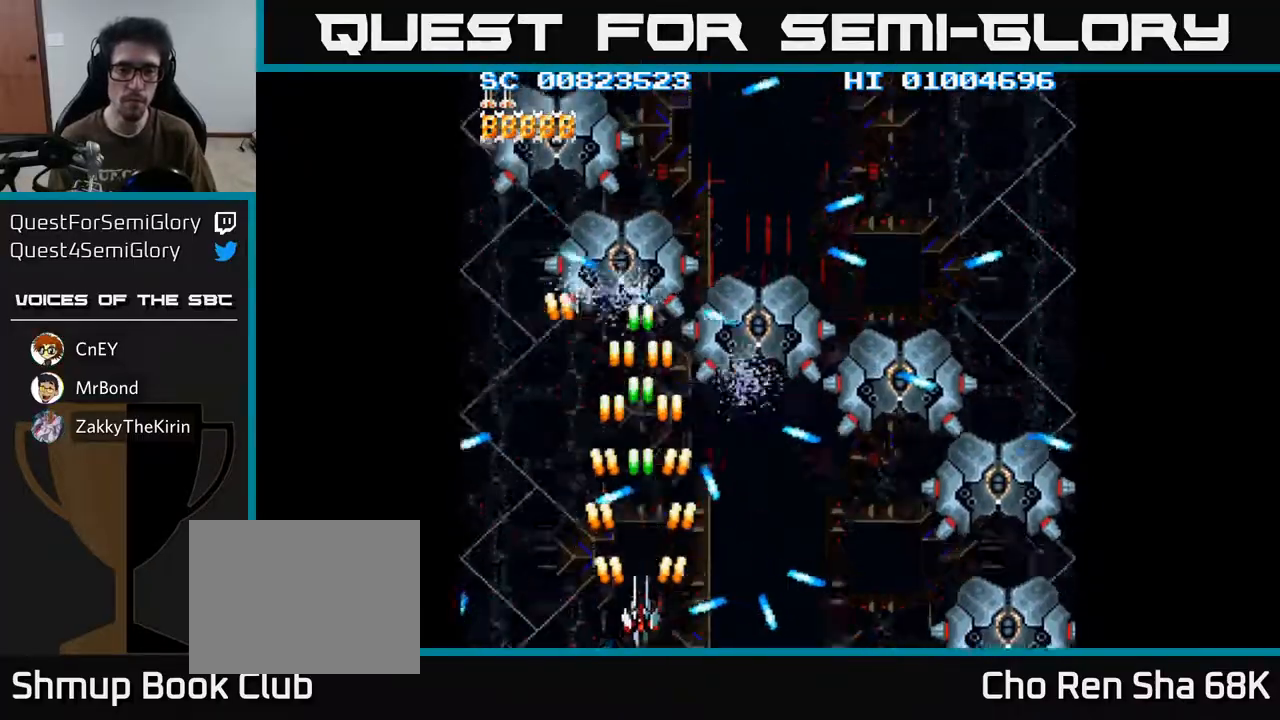
{"buttons": ["A", "DPAD_DOWN"], "left_stick": "center", "right_stick": "center", "events": [[17, "DPAD_LEFT", "down"], [17, "DPAD_UP", "down"], [117, "DPAD_LEFT", "up"], [183, "DPAD_UP", "up"], [417, "DPAD_DOWN", "down"]]}
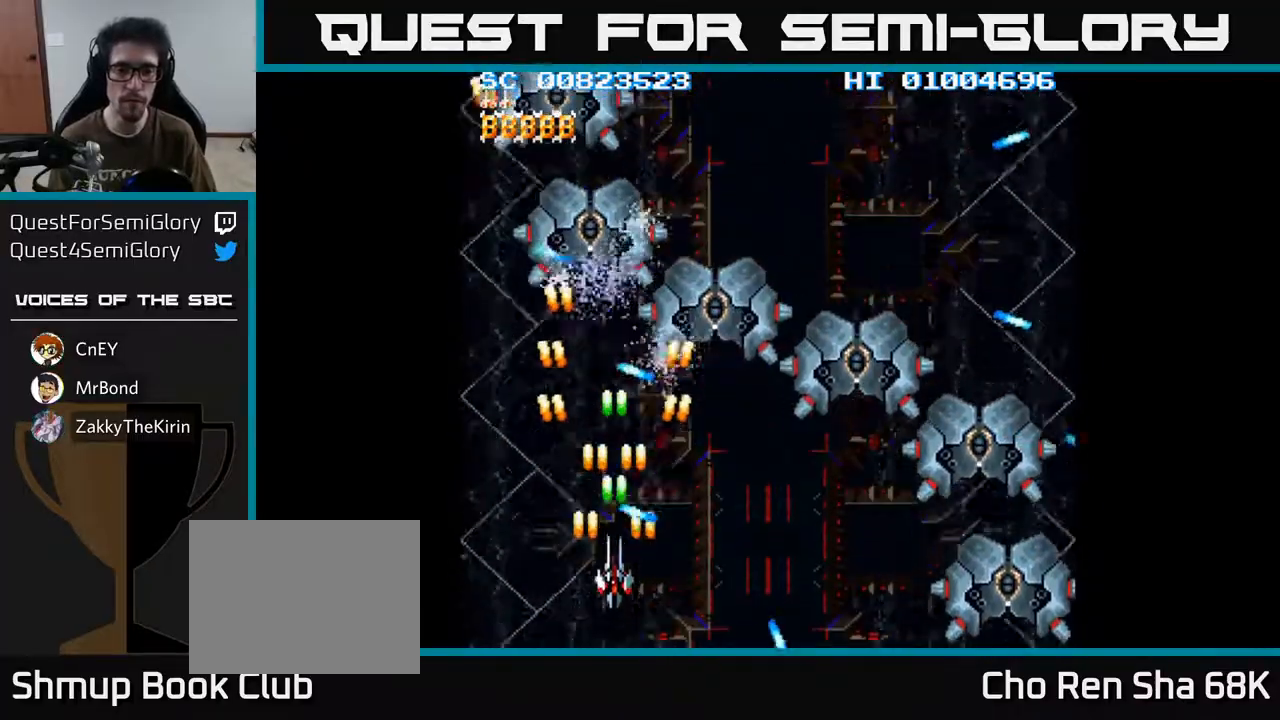
{"buttons": ["A"], "left_stick": "center", "right_stick": "center", "events": [[17, "DPAD_RIGHT", "down"], [33, "DPAD_DOWN", "up"], [500, "DPAD_RIGHT", "up"]]}
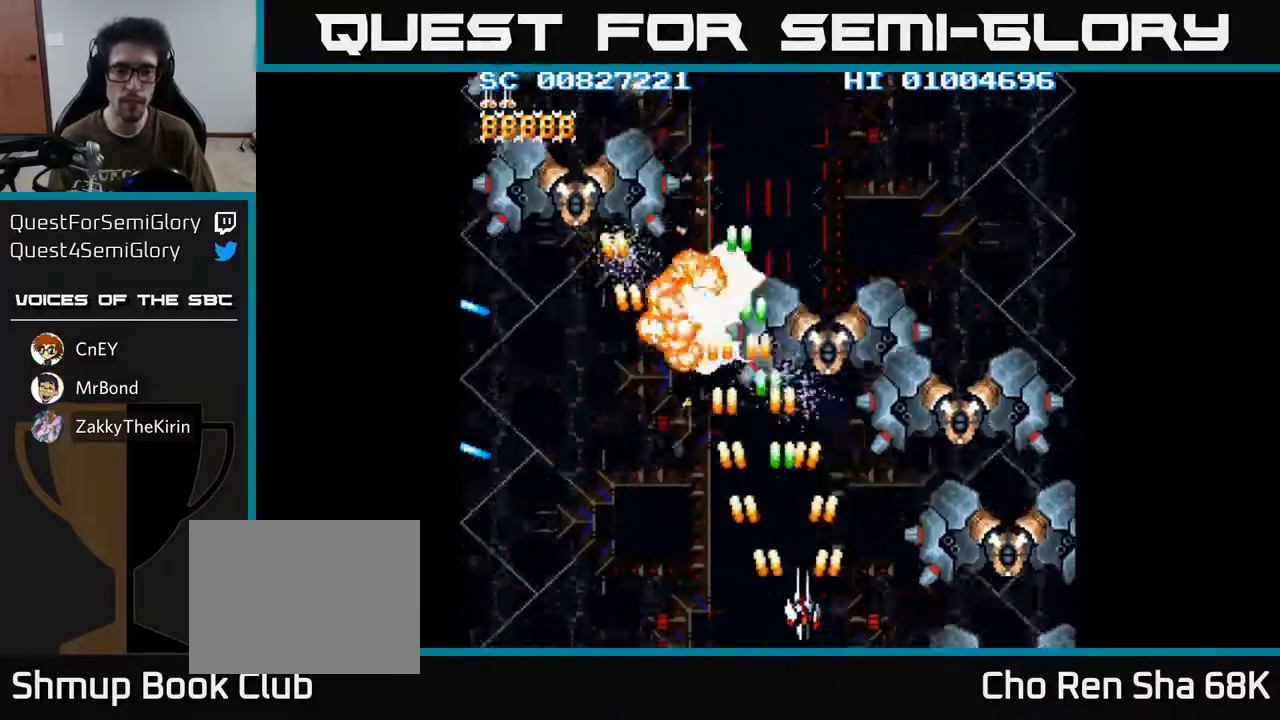
{"buttons": ["A"], "left_stick": "center", "right_stick": "center", "events": []}
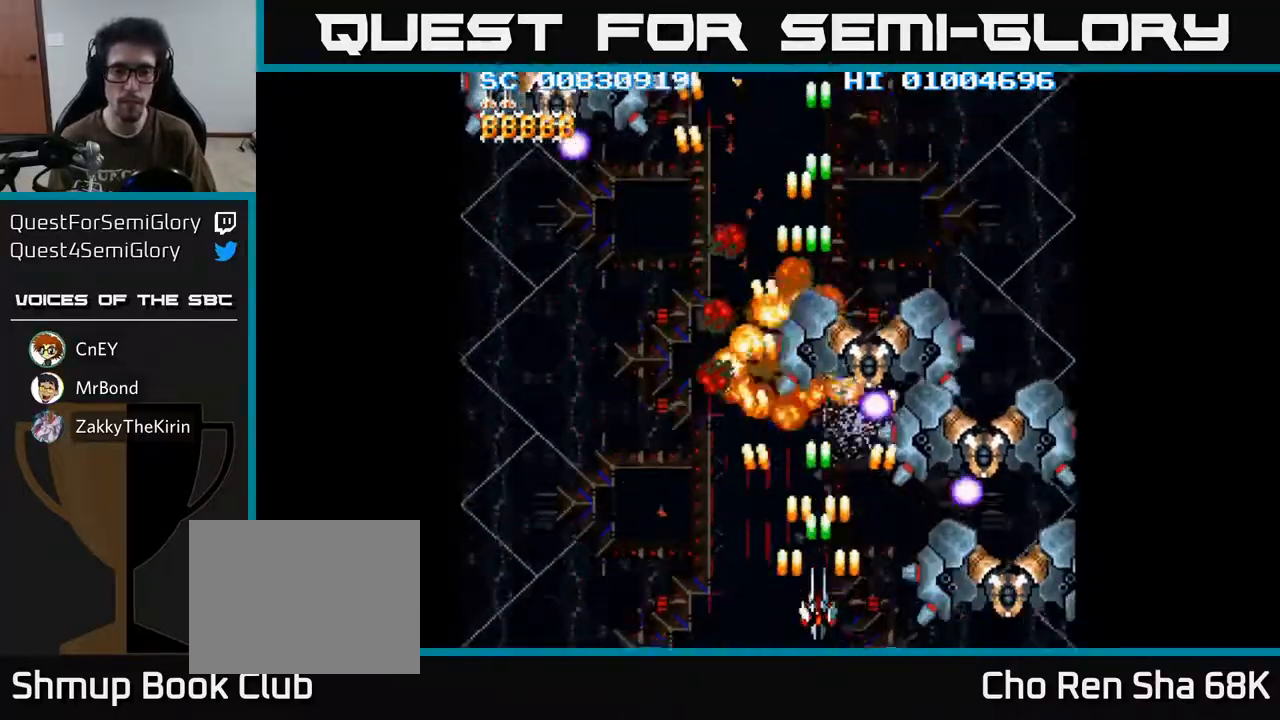
{"buttons": ["A", "DPAD_UP", "DPAD_RIGHT"], "left_stick": "center", "right_stick": "center", "events": [[233, "DPAD_LEFT", "down"], [400, "DPAD_UP", "down"], [433, "DPAD_LEFT", "up"], [483, "DPAD_RIGHT", "down"]]}
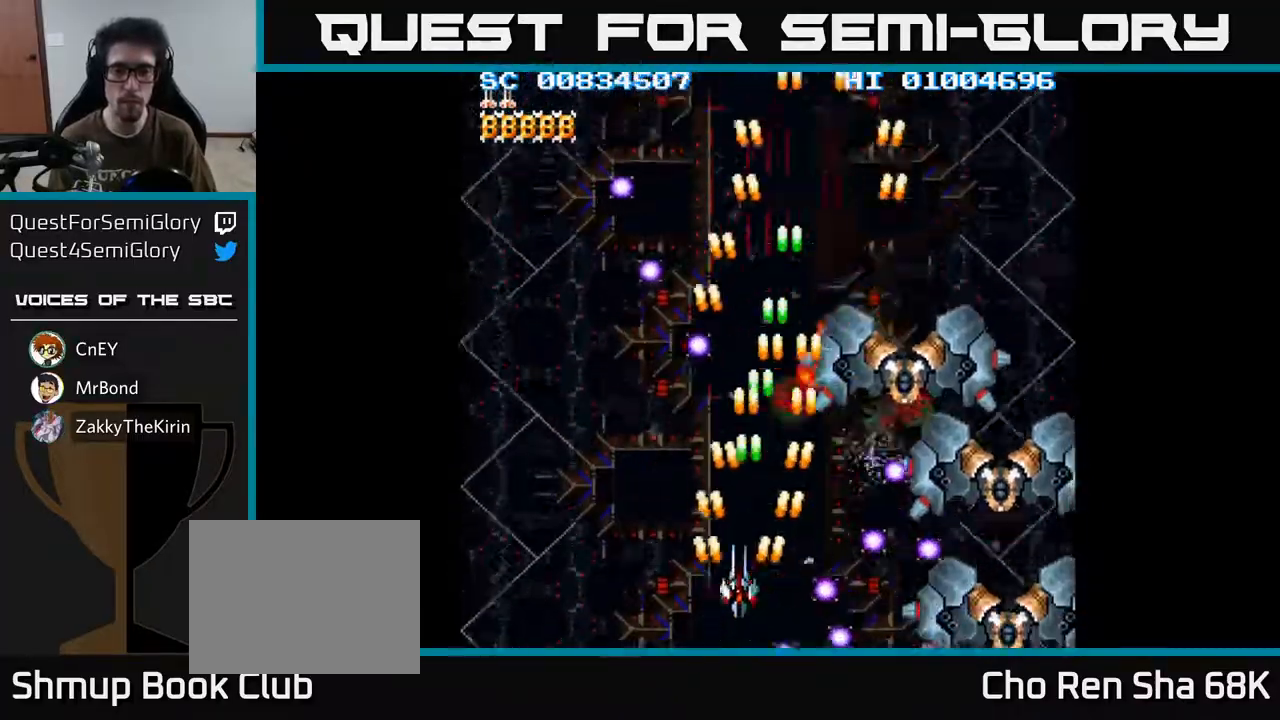
{"buttons": ["A", "DPAD_UP"], "left_stick": "center", "right_stick": "center", "events": [[50, "DPAD_UP", "up"], [133, "DPAD_RIGHT", "up"], [167, "DPAD_LEFT", "down"], [467, "DPAD_UP", "down"], [483, "DPAD_LEFT", "up"]]}
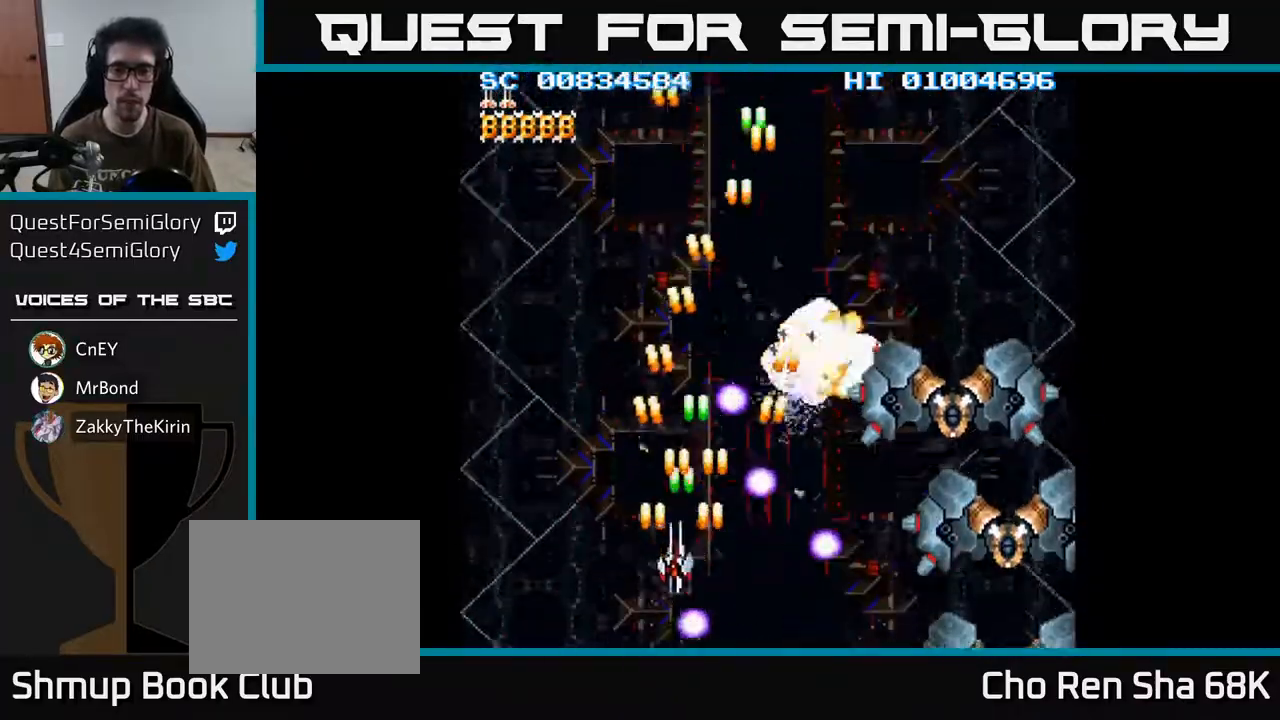
{"buttons": ["A", "DPAD_DOWN", "DPAD_RIGHT"], "left_stick": "center", "right_stick": "center", "events": [[33, "DPAD_RIGHT", "down"], [100, "DPAD_UP", "up"], [267, "DPAD_RIGHT", "up"], [383, "DPAD_RIGHT", "down"], [500, "DPAD_DOWN", "down"]]}
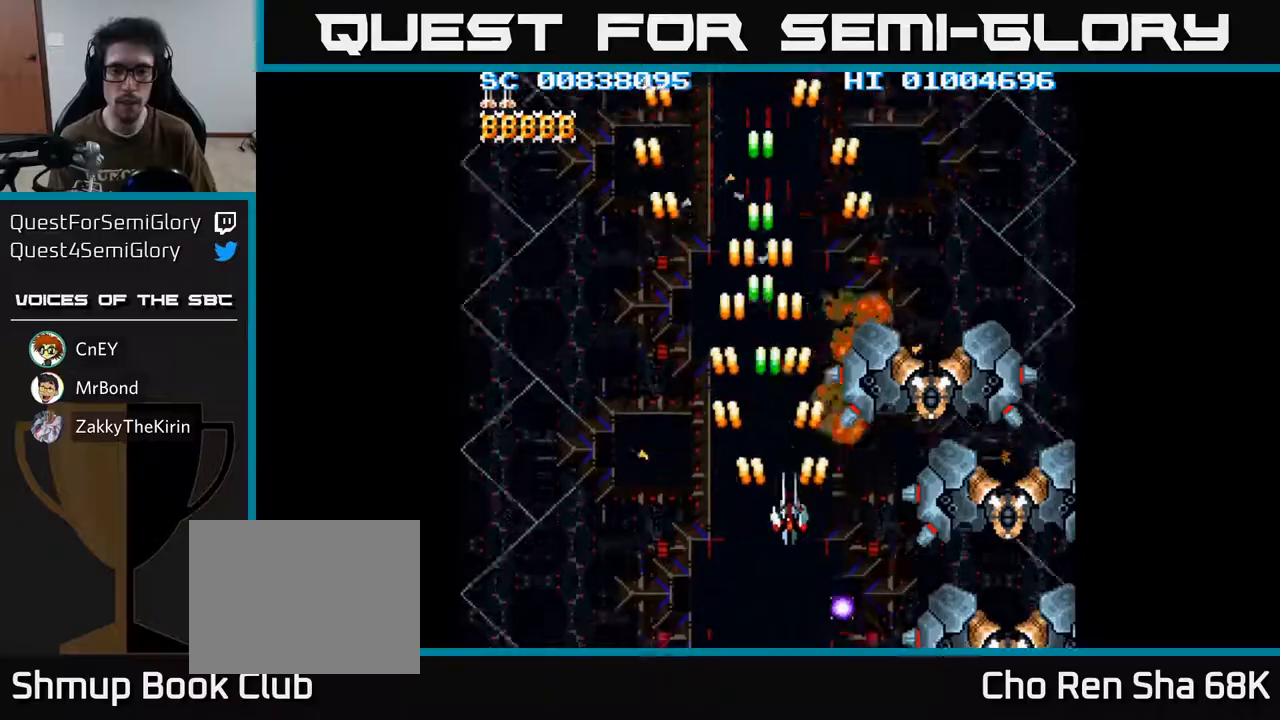
{"buttons": ["A"], "left_stick": "center", "right_stick": "center", "events": [[267, "DPAD_RIGHT", "up"], [300, "DPAD_DOWN", "up"]]}
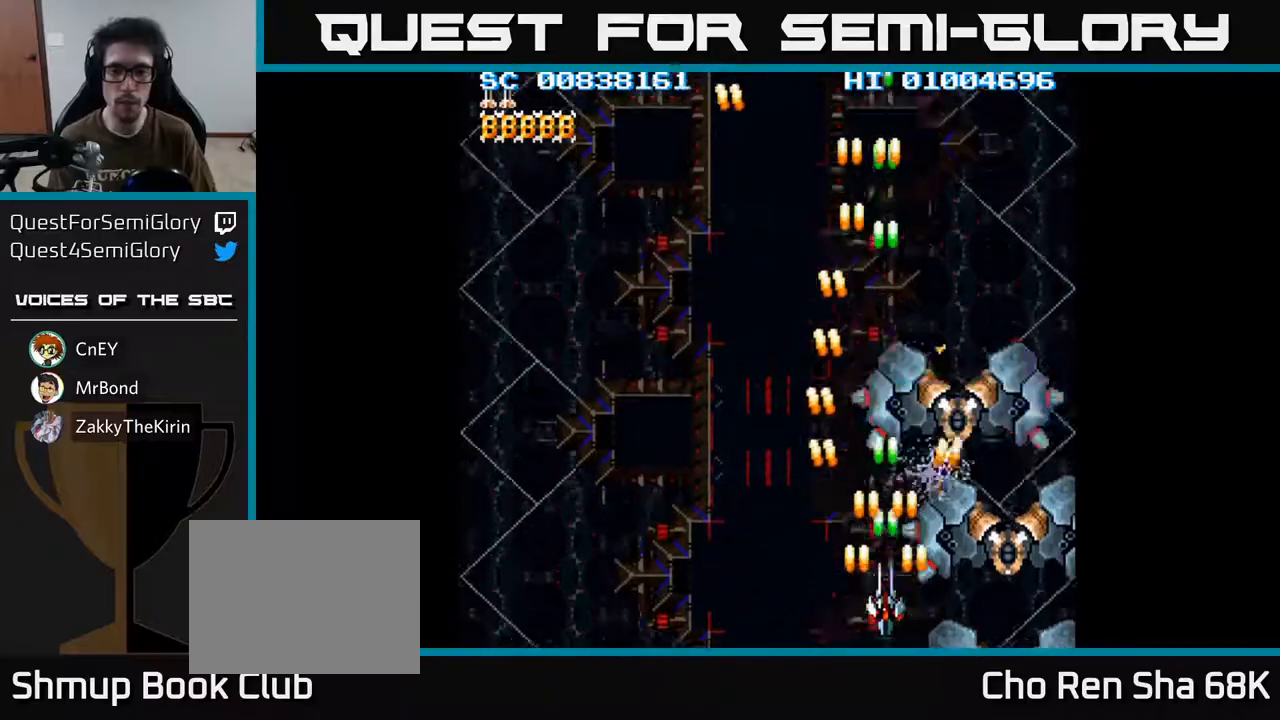
{"buttons": ["A"], "left_stick": "center", "right_stick": "center", "events": [[17, "DPAD_RIGHT", "down"], [50, "DPAD_DOWN", "down"], [83, "DPAD_RIGHT", "up"], [167, "DPAD_DOWN", "up"]]}
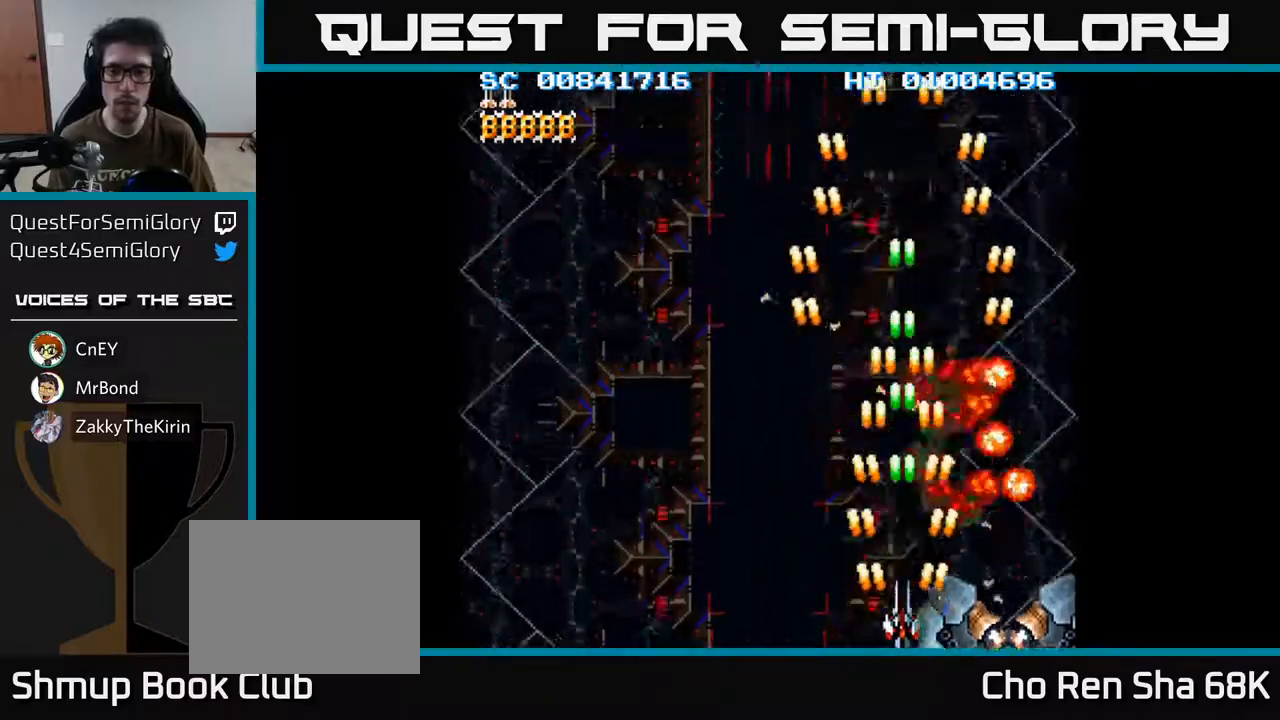
{"buttons": ["A", "DPAD_LEFT"], "left_stick": "center", "right_stick": "center", "events": [[267, "DPAD_RIGHT", "down"], [433, "DPAD_RIGHT", "up"], [467, "DPAD_LEFT", "down"]]}
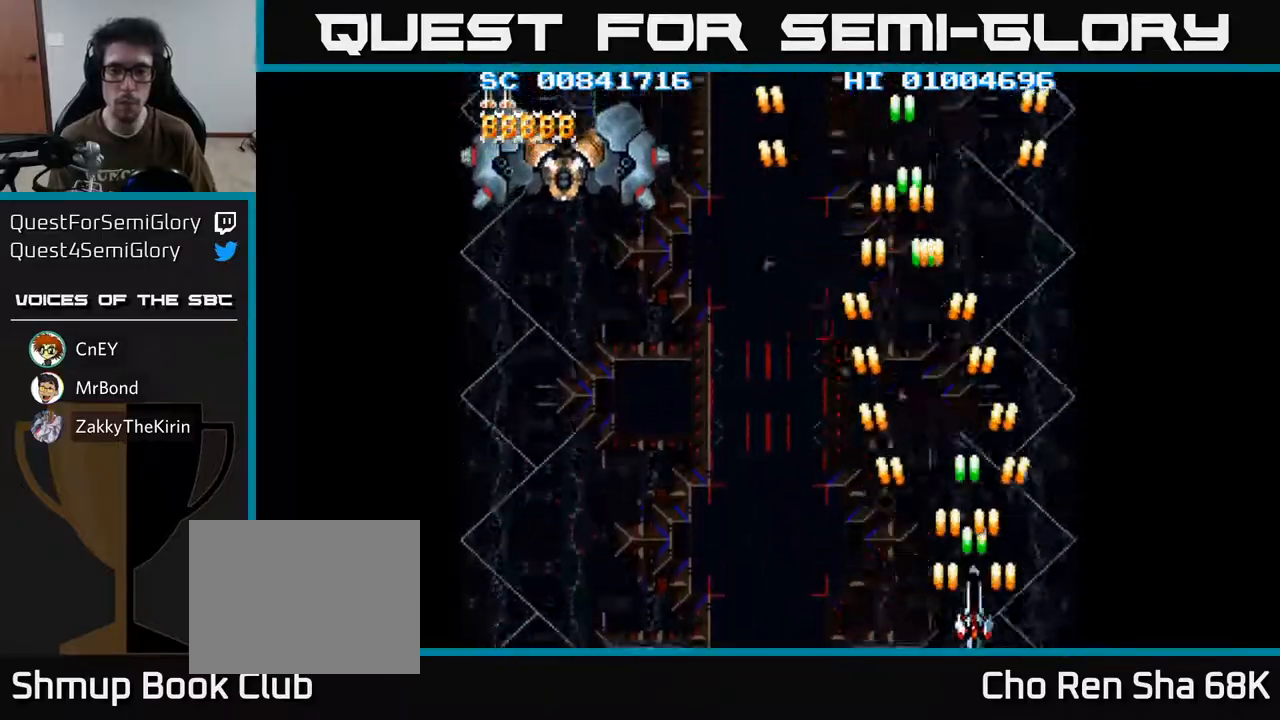
{"buttons": ["A", "DPAD_UP"], "left_stick": "center", "right_stick": "center", "events": [[383, "DPAD_UP", "down"], [450, "DPAD_LEFT", "up"]]}
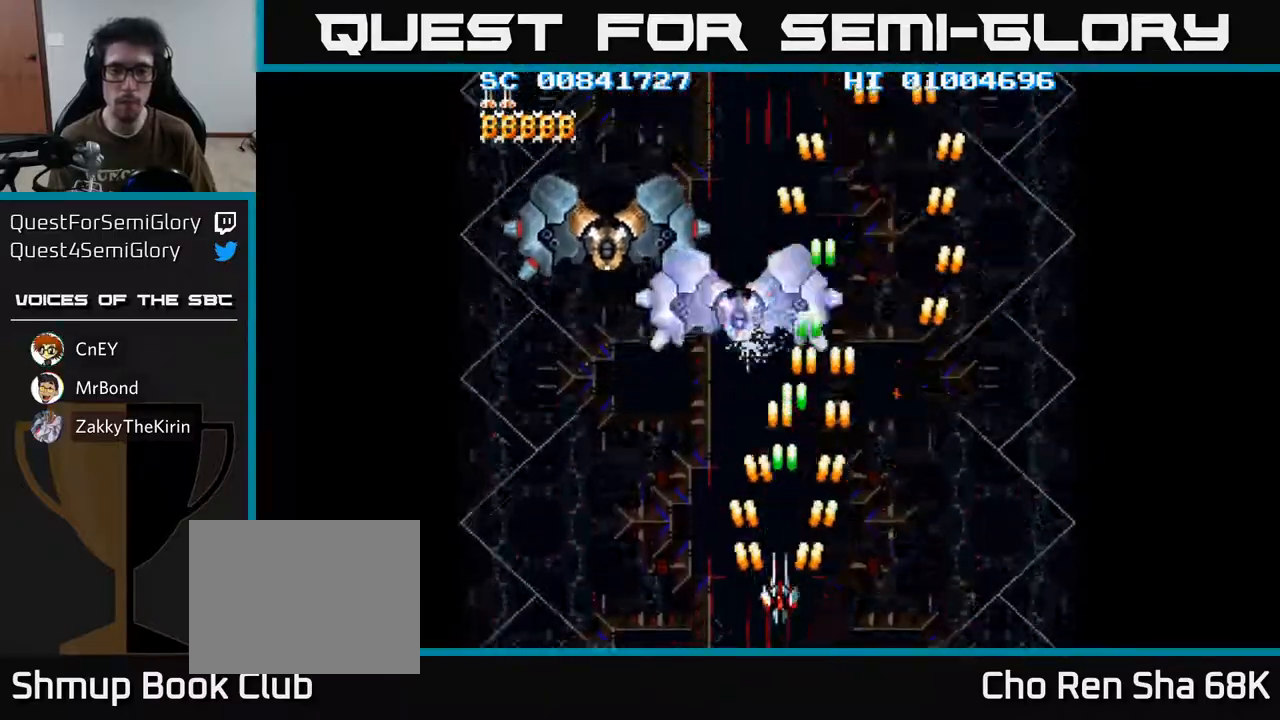
{"buttons": ["A", "DPAD_LEFT"], "left_stick": "center", "right_stick": "center"}
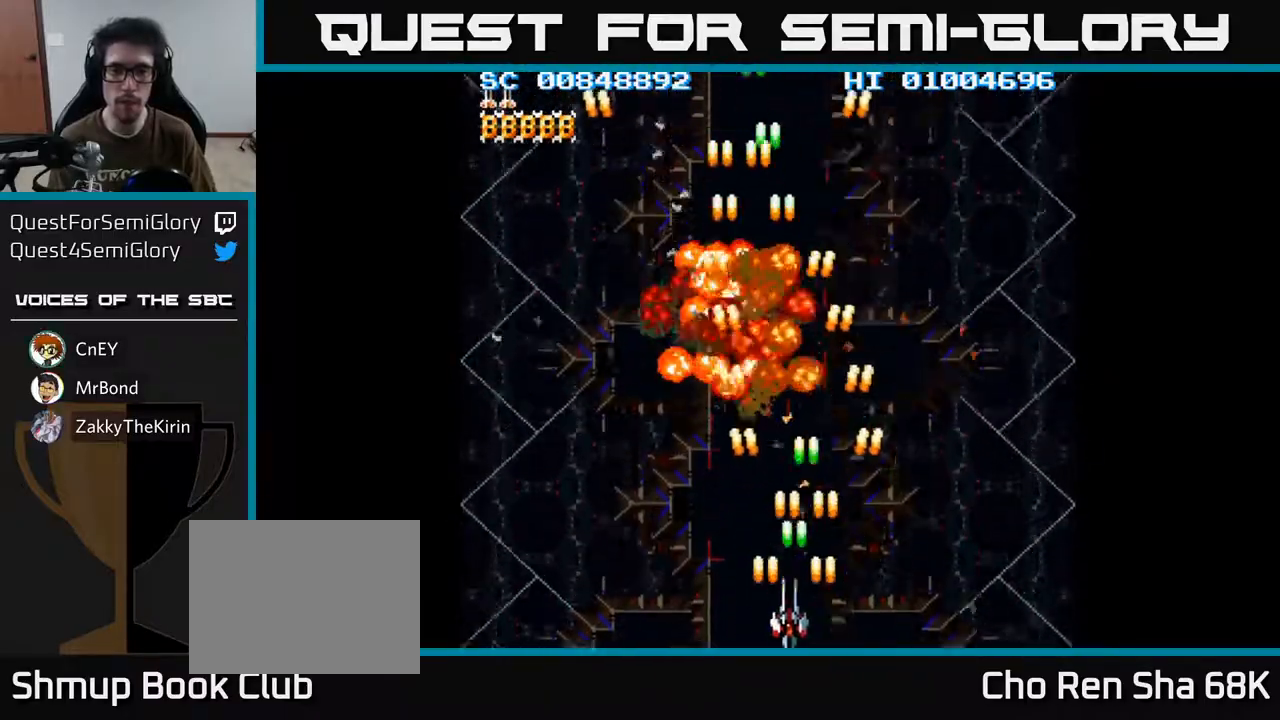
{"buttons": ["A", "DPAD_RIGHT"], "left_stick": "center", "right_stick": "center", "events": [[200, "DPAD_LEFT", "up"], [233, "DPAD_RIGHT", "down"]]}
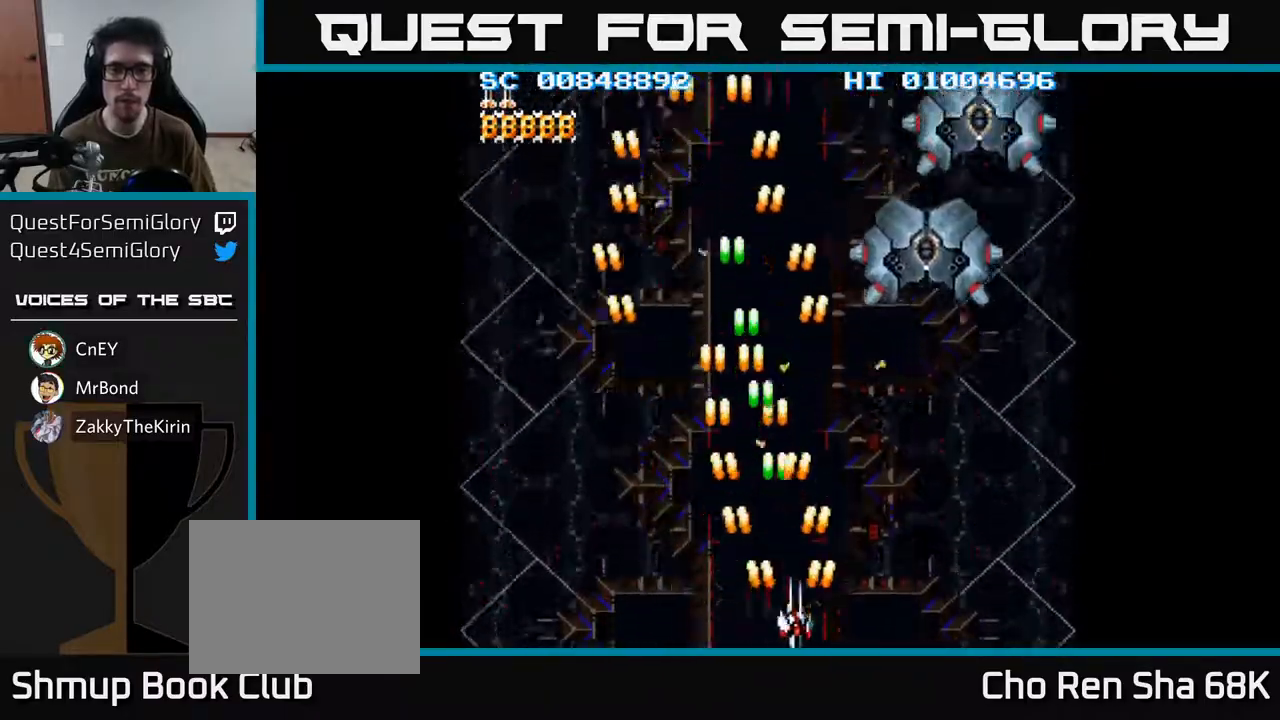
{"buttons": ["A", "DPAD_LEFT"], "left_stick": "center", "right_stick": "center", "events": [[200, "DPAD_RIGHT", "up"], [250, "DPAD_LEFT", "down"]]}
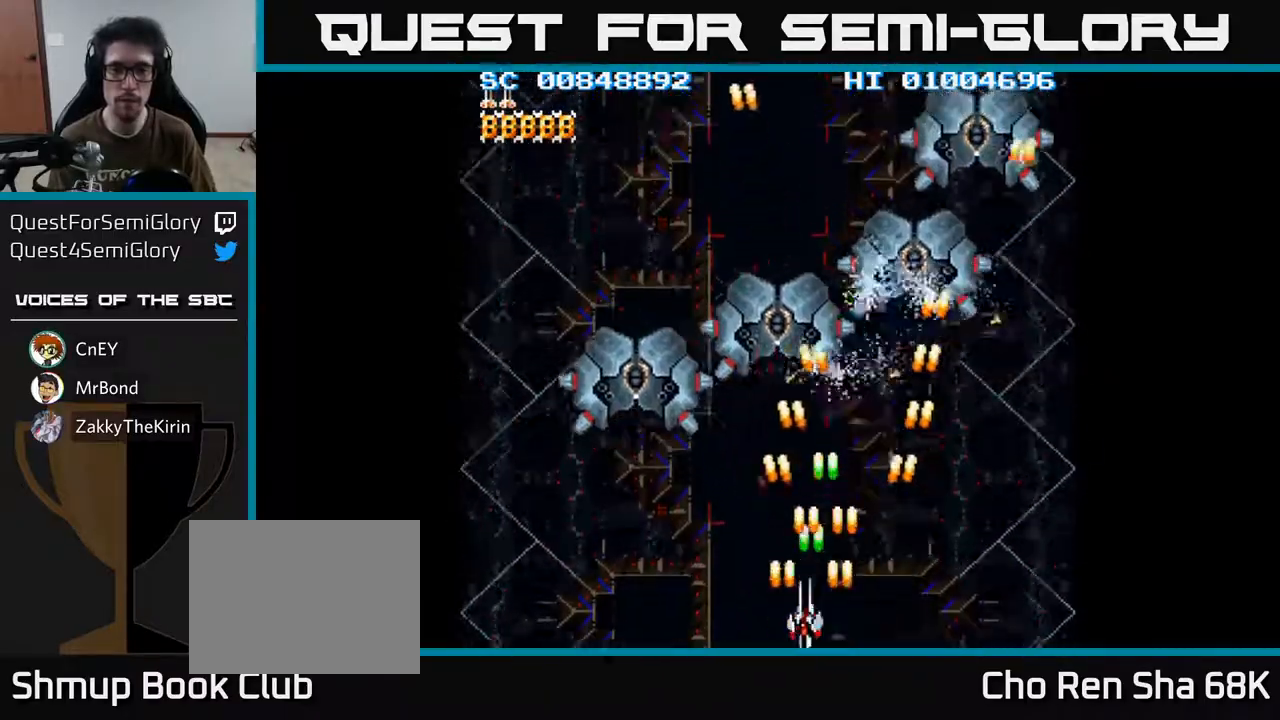
{"buttons": ["A"], "left_stick": "center", "right_stick": "center", "events": [[67, "DPAD_DOWN", "down"], [133, "DPAD_LEFT", "up"], [217, "DPAD_DOWN", "up"]]}
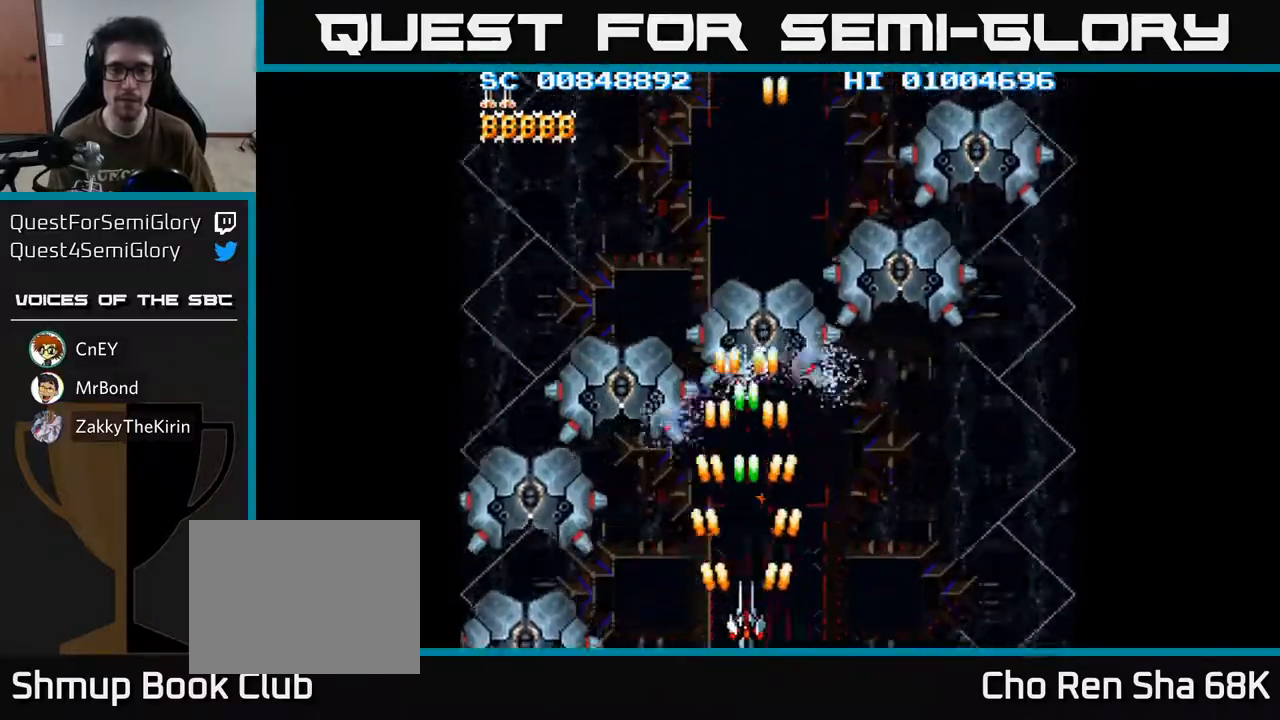
{"buttons": ["A"], "left_stick": "center", "right_stick": "center", "events": [[17, "DPAD_RIGHT", "down"], [150, "DPAD_RIGHT", "up"], [333, "DPAD_RIGHT", "down"], [467, "DPAD_RIGHT", "up"]]}